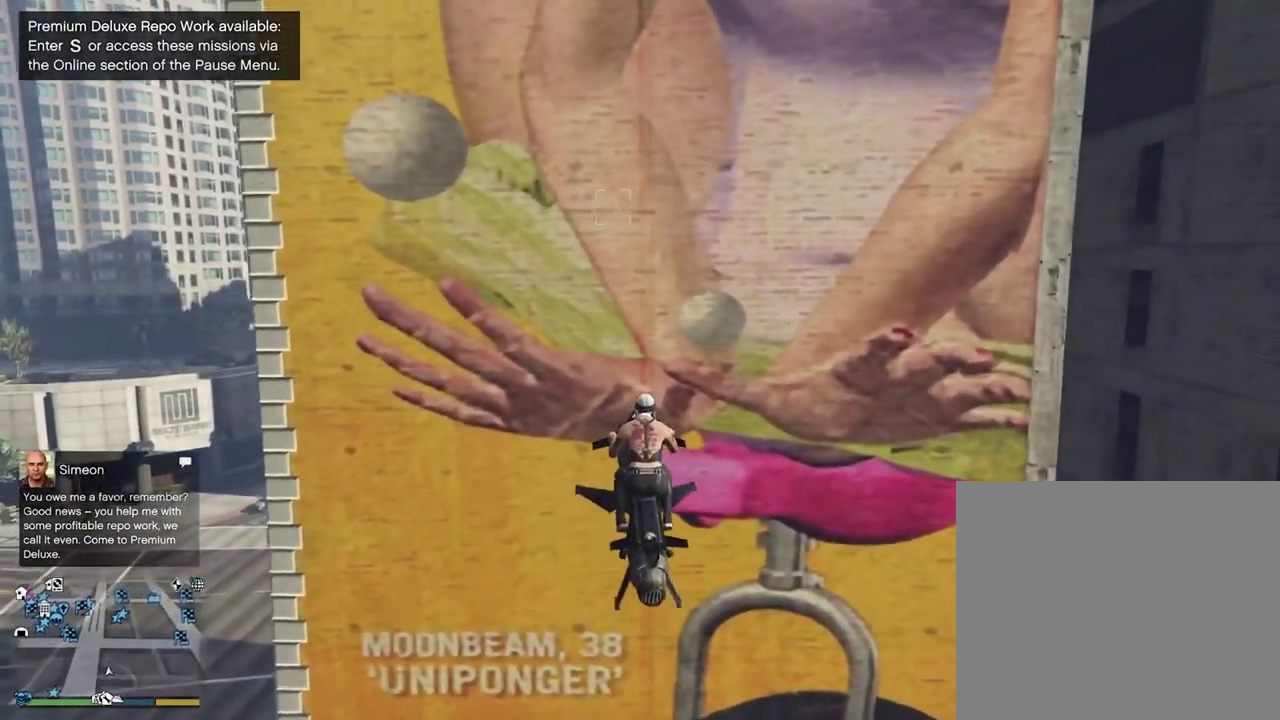
Gameplay with a controller (PlayStation layout); each line is a JSON object with the inputs held at the frame after it (dt_ms = milliseconds from this image to that frame). "events" lists button and stick changes between this image and that frame as [ms after this image, input, new state], when the widget could be followed in between.
{"dt_ms": 300, "buttons": [], "left_stick": "down-left", "right_stick": "center", "events": []}
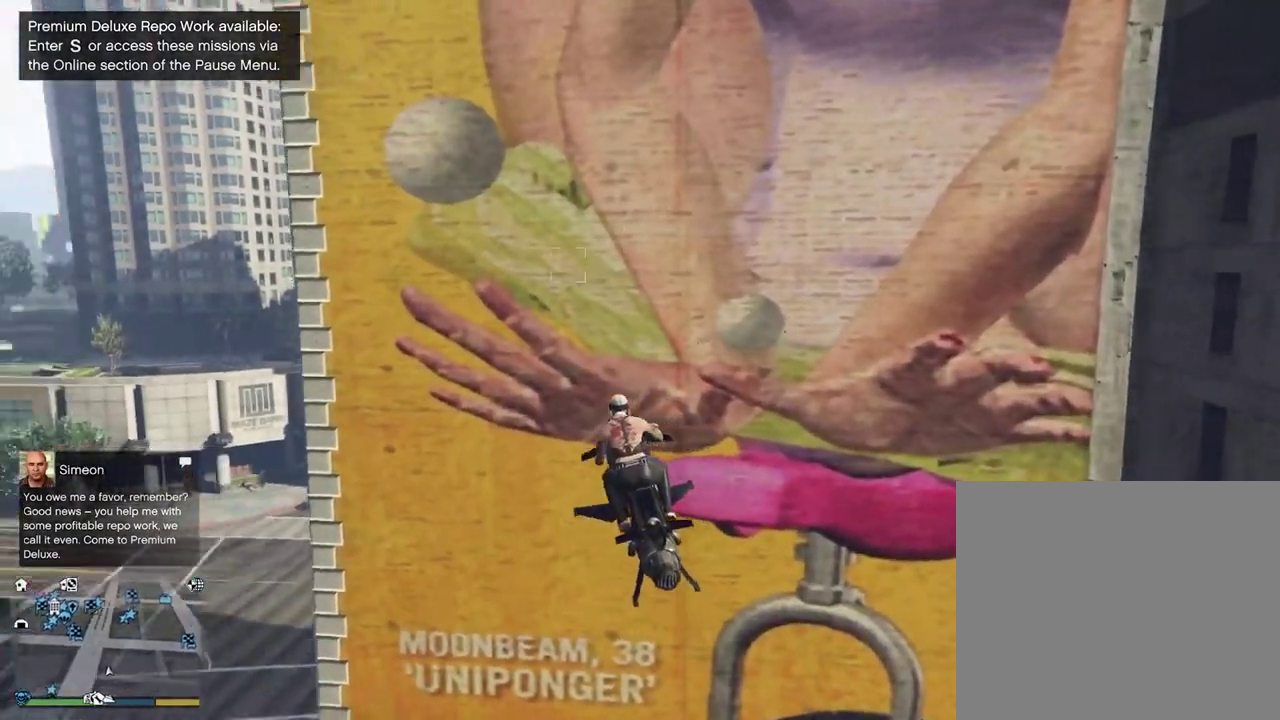
{"dt_ms": 900, "buttons": ["R2"], "left_stick": "center", "right_stick": "center", "events": [[150, "right_stick", "left"], [350, "right_stick", "center"], [433, "R2", "down"], [617, "left_stick", "center"]]}
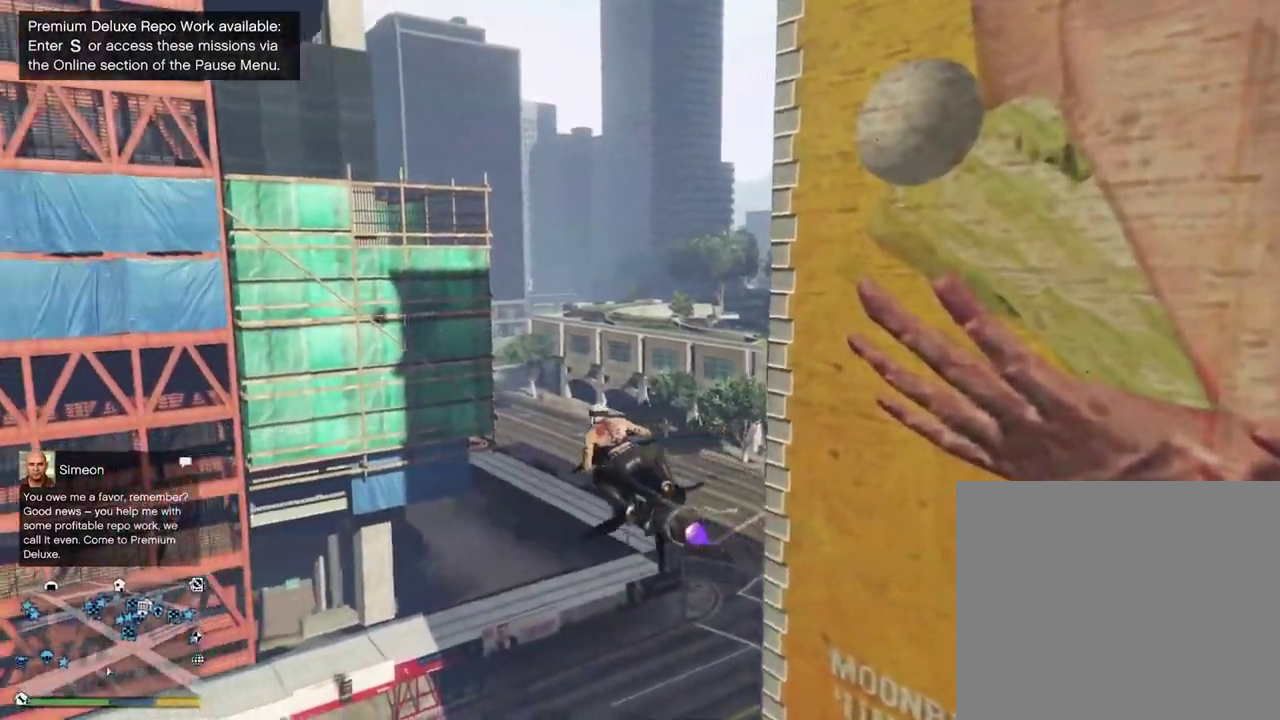
{"dt_ms": 300, "buttons": ["R2"], "left_stick": "up", "right_stick": "center", "events": [[50, "left_stick", "up"]]}
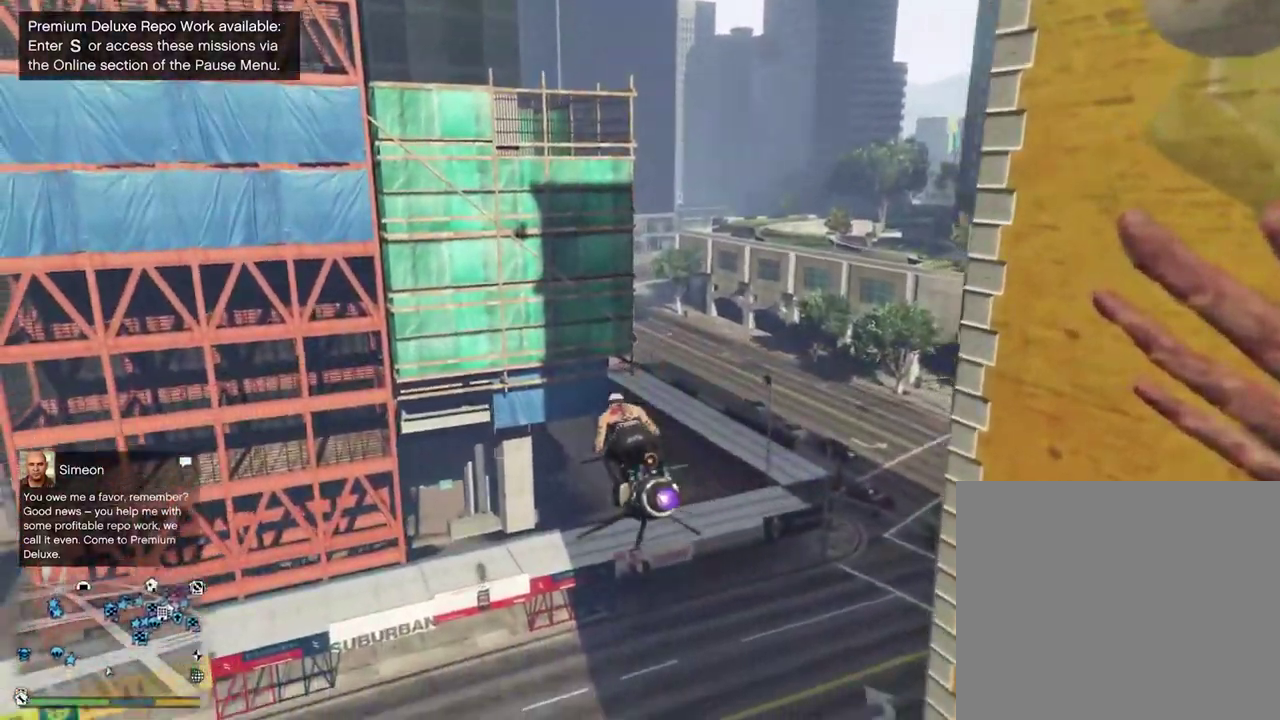
{"dt_ms": 600, "buttons": ["L2"], "left_stick": "right", "right_stick": "right", "events": [[33, "left_stick", "up-right"], [117, "R2", "up"], [150, "left_stick", "right"], [233, "L2", "down"], [233, "right_stick", "right"]]}
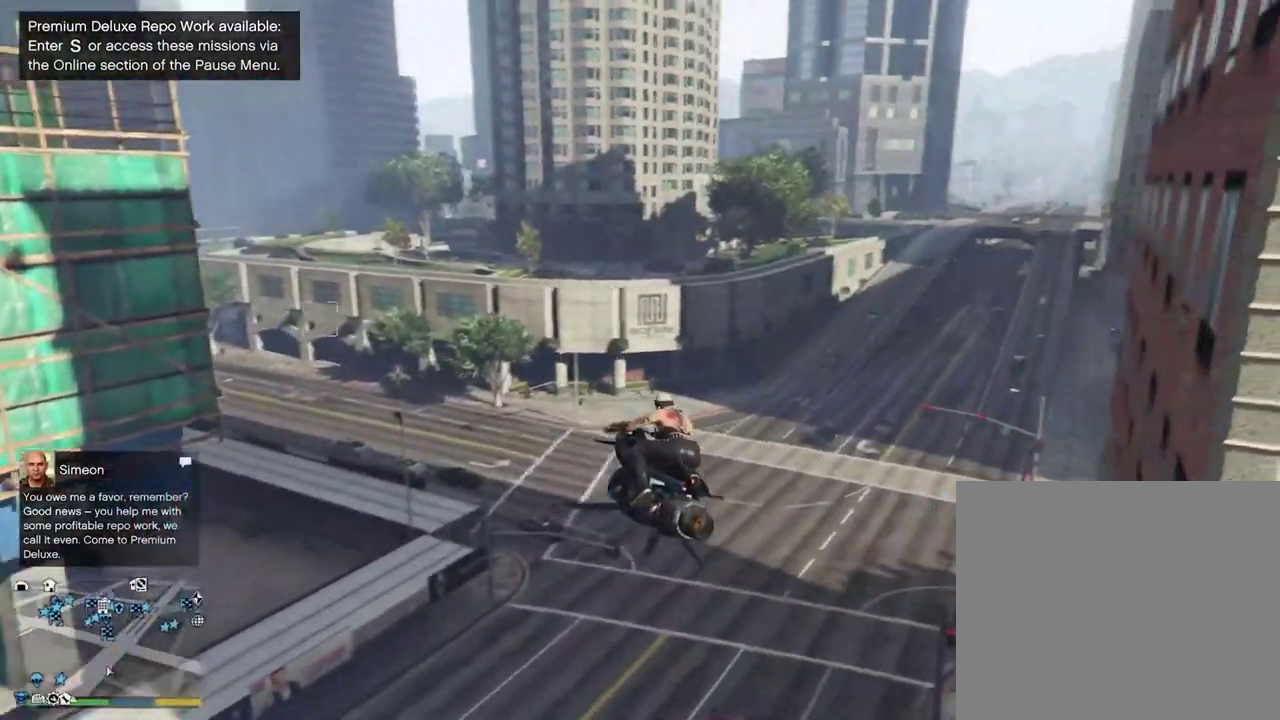
{"dt_ms": 400, "buttons": ["R2"], "left_stick": "right", "right_stick": "center", "events": [[17, "L2", "up"], [83, "right_stick", "center"], [100, "R2", "down"], [117, "left_stick", "center"], [233, "left_stick", "right"]]}
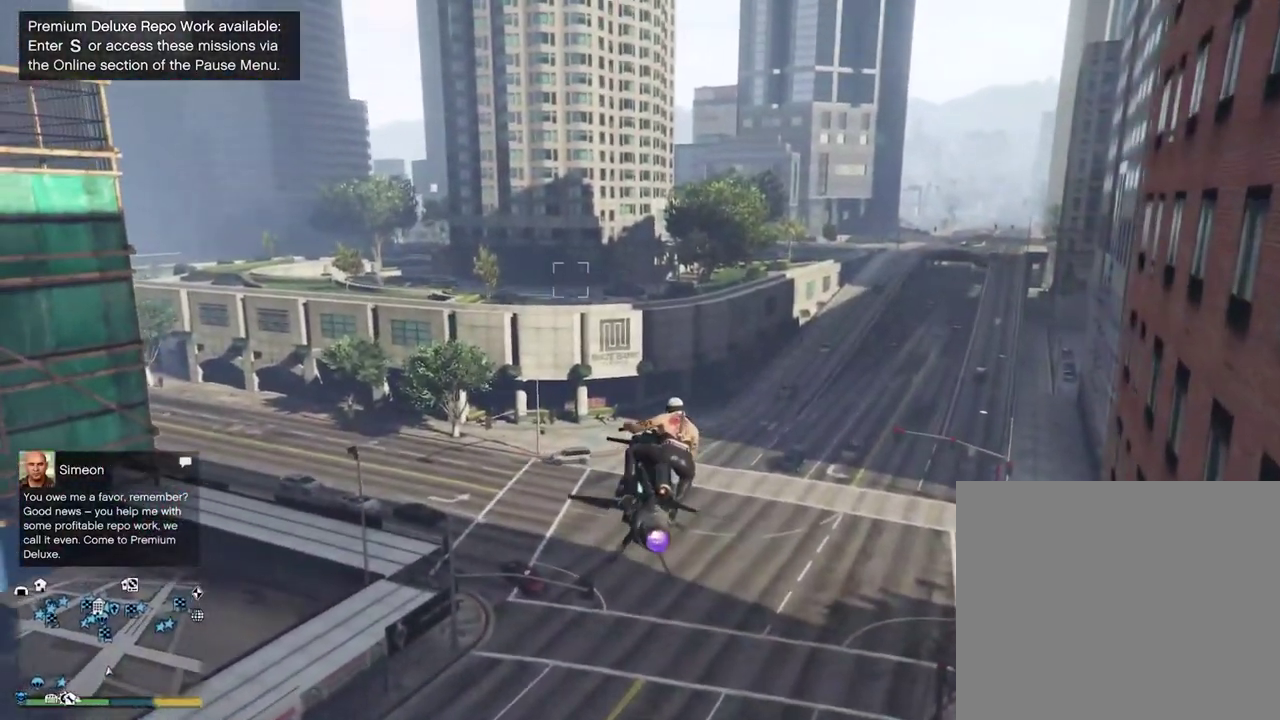
{"dt_ms": 500, "buttons": ["R2"], "left_stick": "up", "right_stick": "center", "events": [[17, "left_stick", "up-right"], [417, "left_stick", "up"]]}
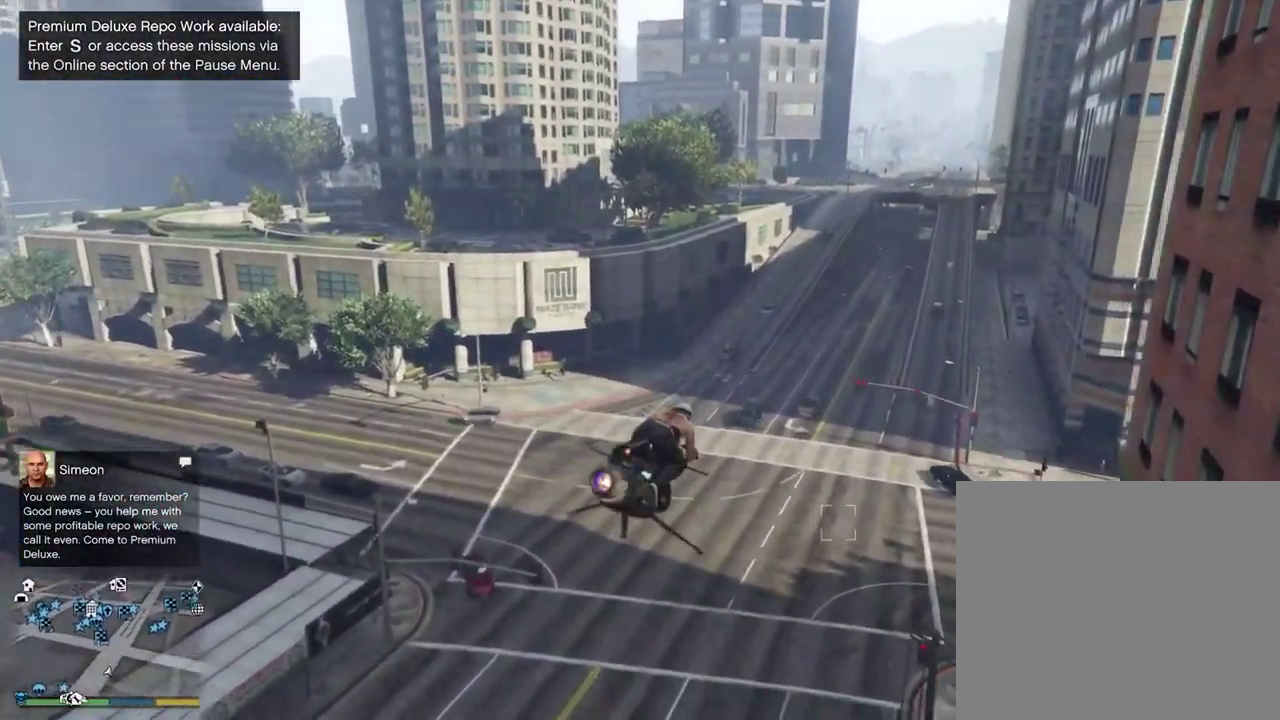
{"dt_ms": 500, "buttons": ["L2"], "left_stick": "up", "right_stick": "center", "events": [[50, "left_stick", "up-left"], [200, "R2", "up"], [217, "left_stick", "up"], [267, "L2", "down"]]}
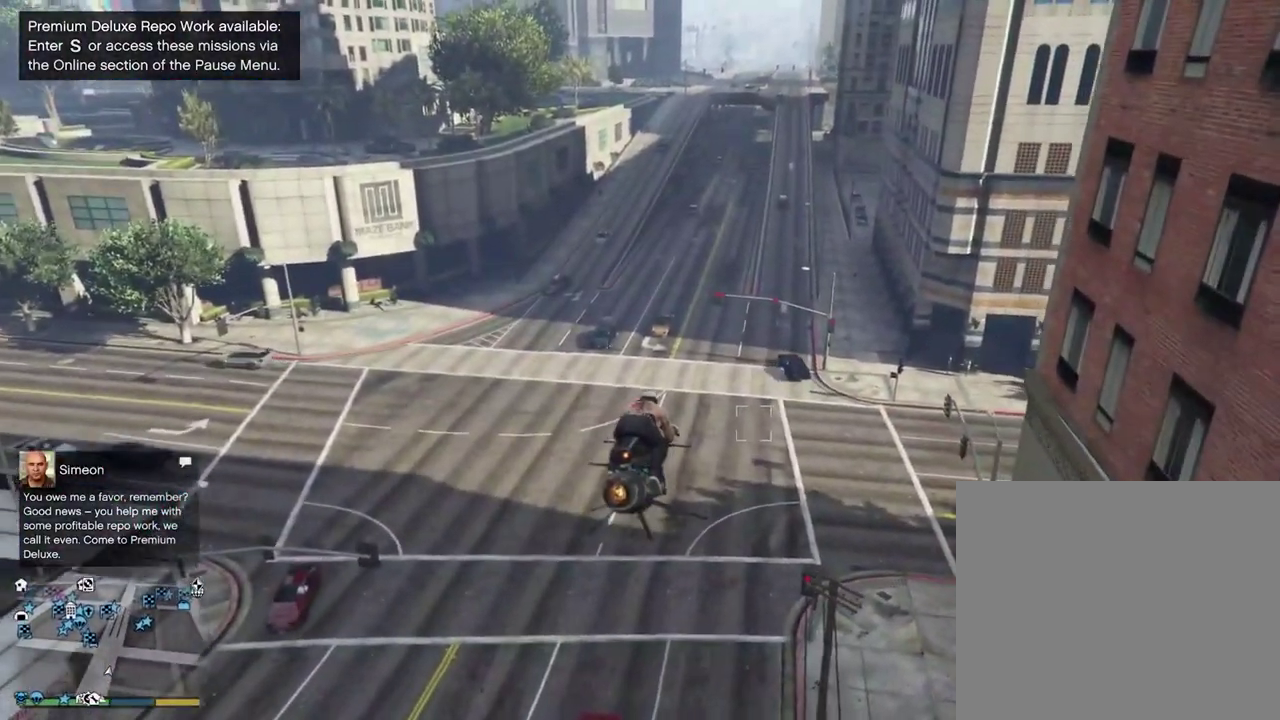
{"dt_ms": 400, "buttons": [], "left_stick": "up", "right_stick": "center"}
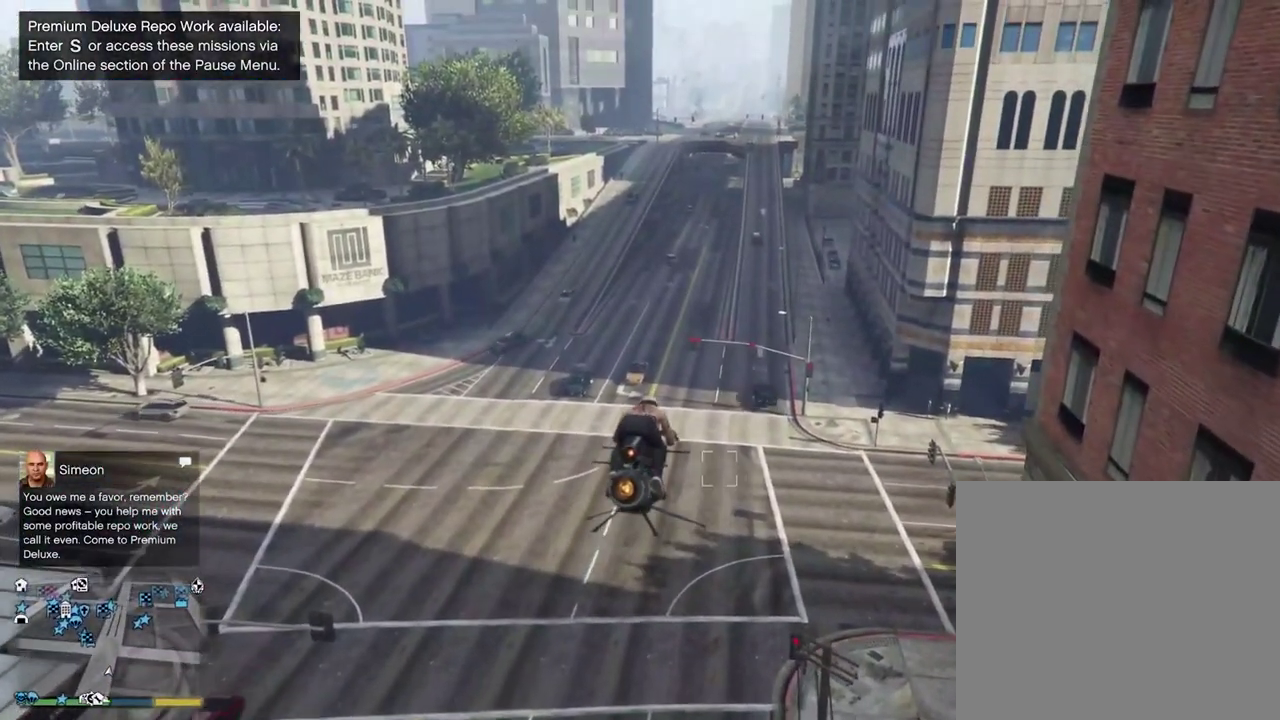
{"dt_ms": 600, "buttons": [], "left_stick": "up", "right_stick": "left", "events": [[400, "right_stick", "left"]]}
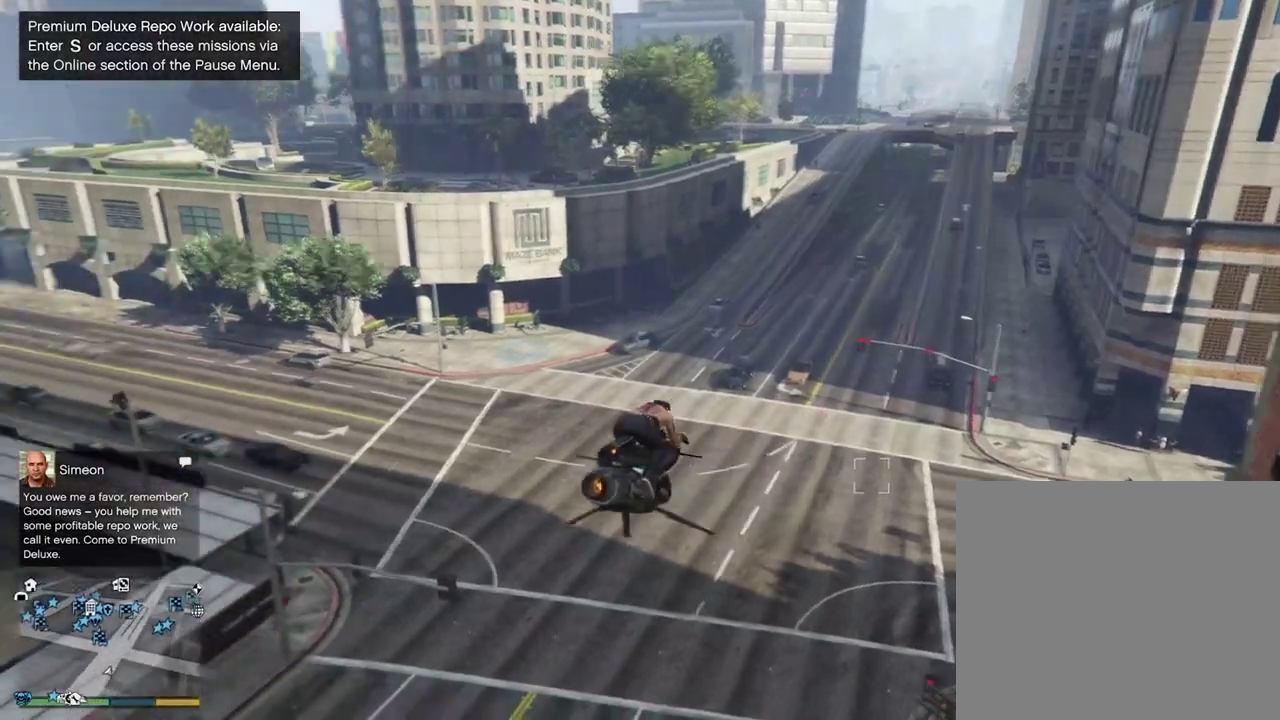
{"dt_ms": 300, "buttons": [], "left_stick": "up", "right_stick": "left", "events": []}
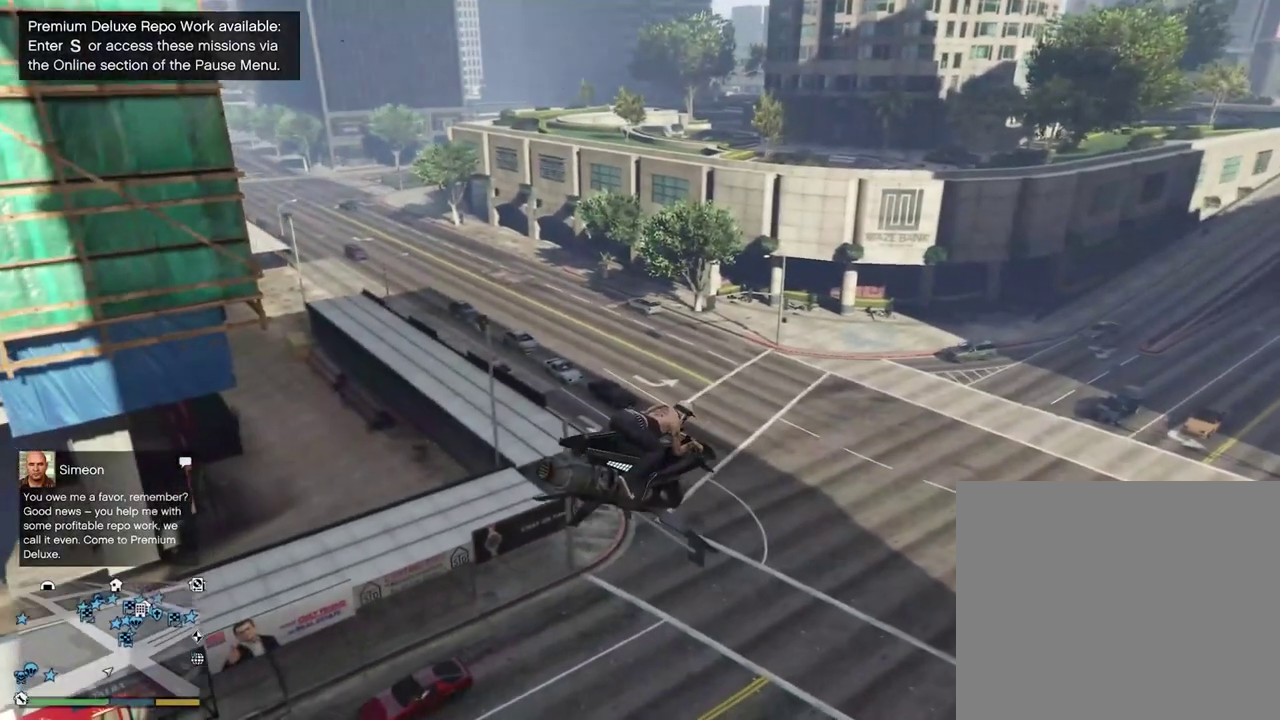
{"dt_ms": 900, "buttons": [], "left_stick": "up", "right_stick": "center", "events": [[150, "right_stick", "center"]]}
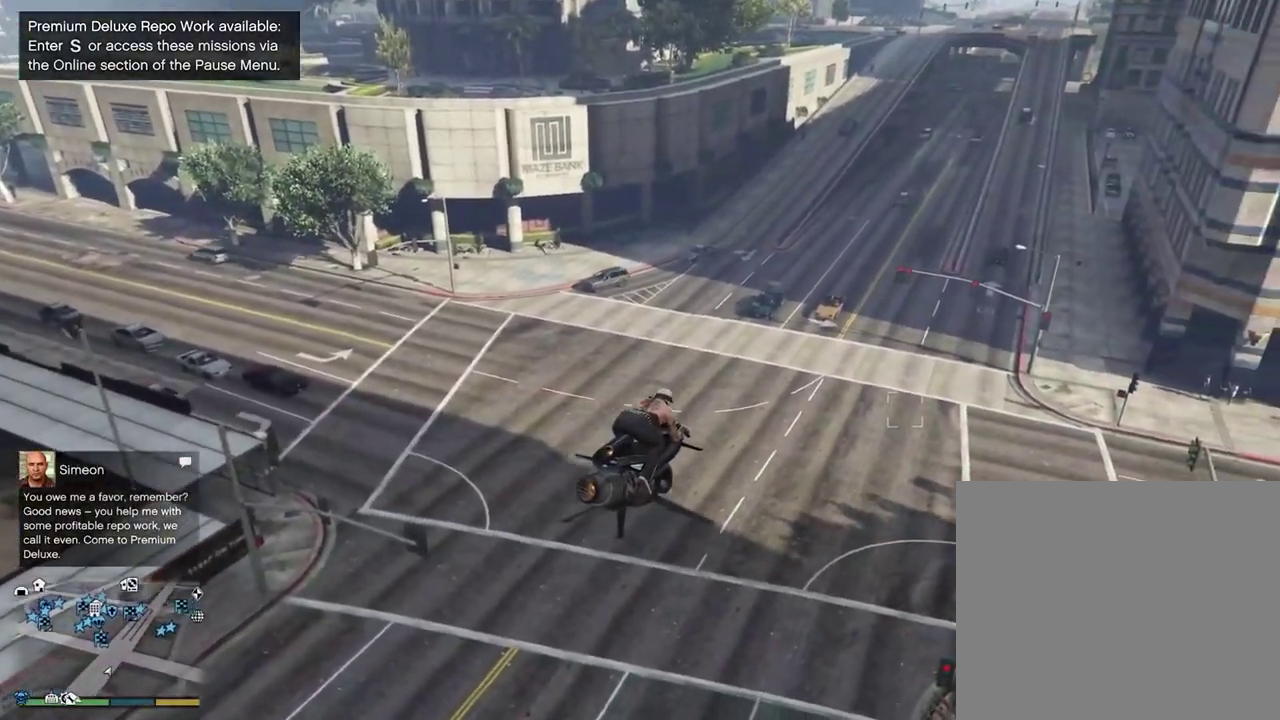
{"dt_ms": 300, "buttons": [], "left_stick": "up", "right_stick": "center", "events": []}
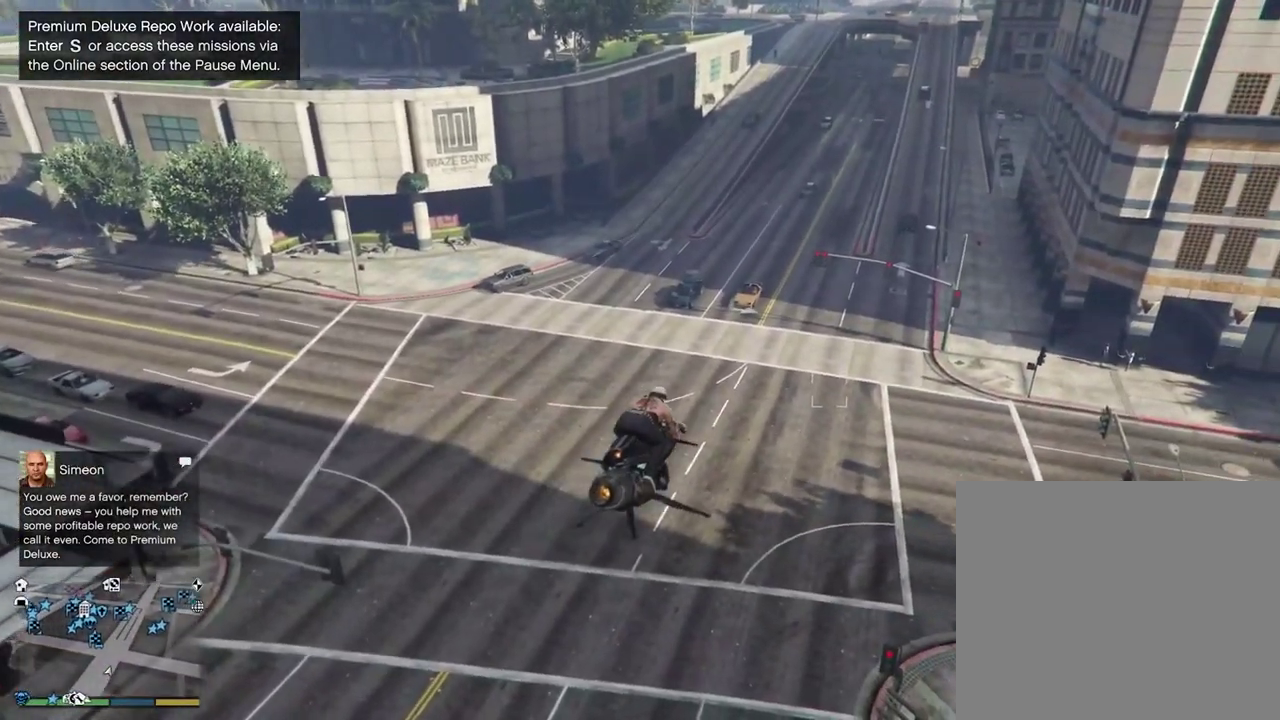
{"dt_ms": 600, "buttons": [], "left_stick": "up", "right_stick": "center", "events": []}
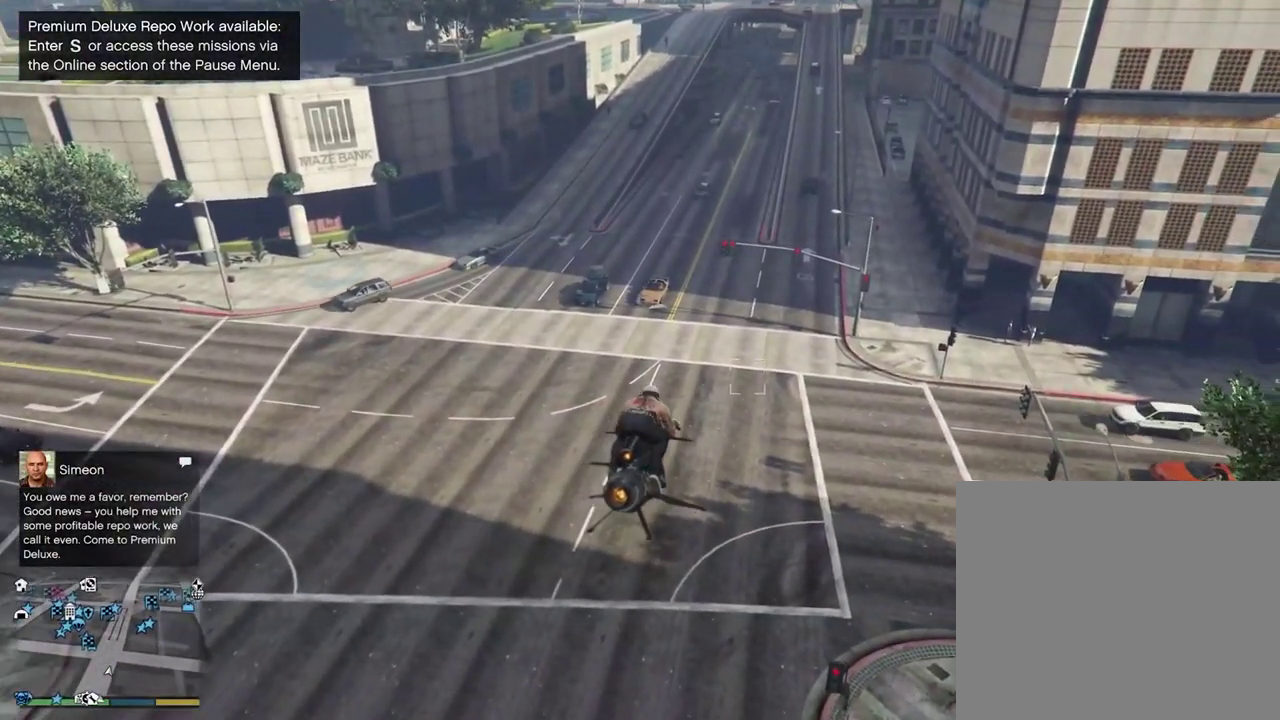
{"dt_ms": 400, "buttons": [], "left_stick": "up", "right_stick": "center", "events": []}
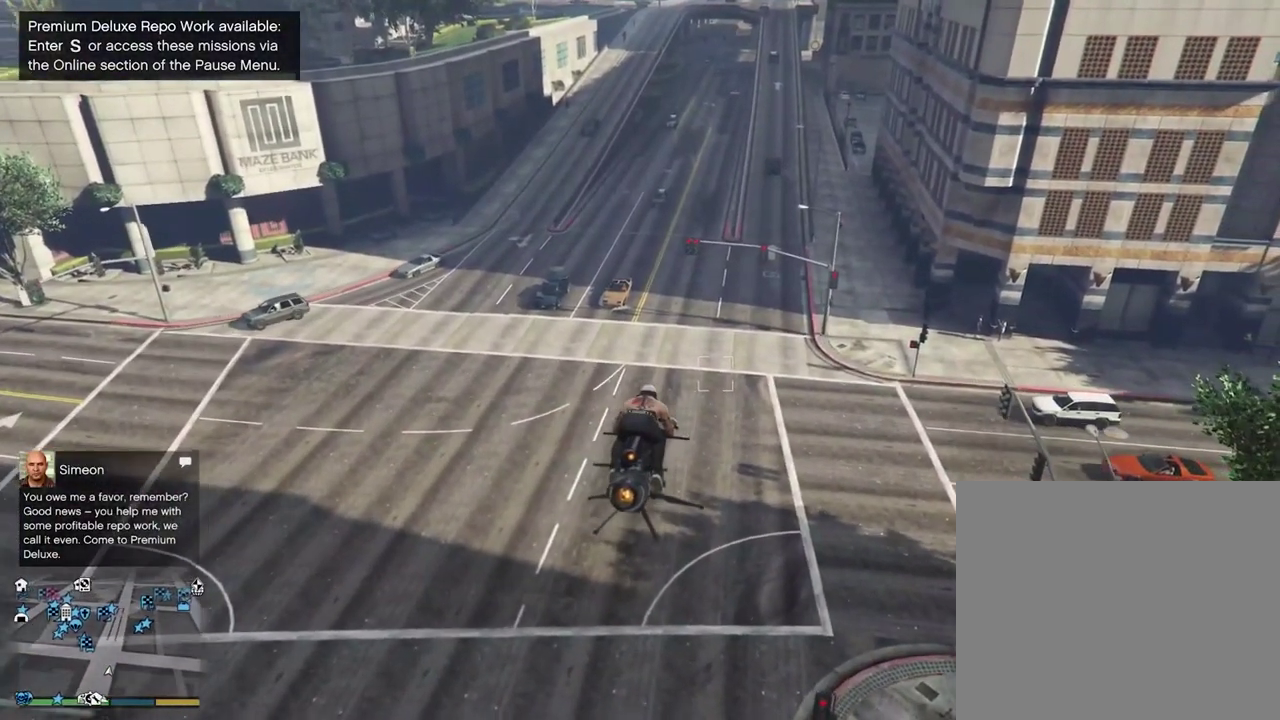
{"dt_ms": 500, "buttons": [], "left_stick": "up", "right_stick": "center", "events": []}
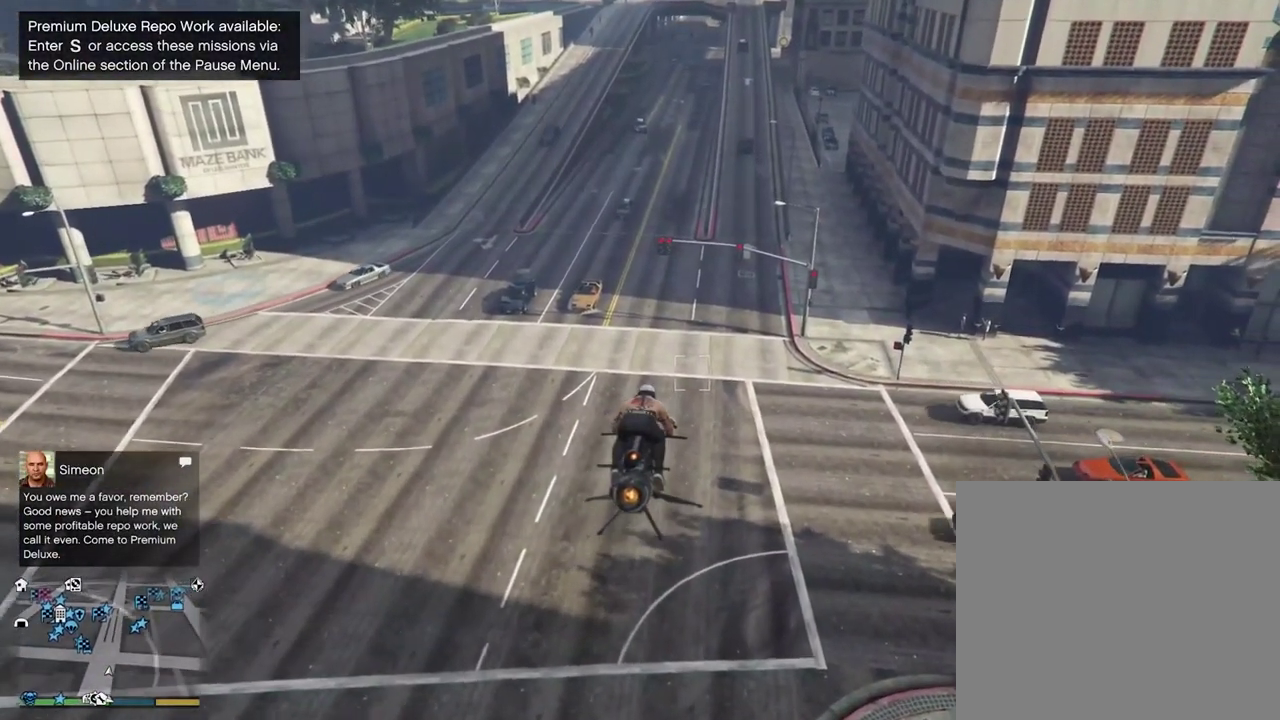
{"dt_ms": 500, "buttons": [], "left_stick": "up", "right_stick": "center", "events": []}
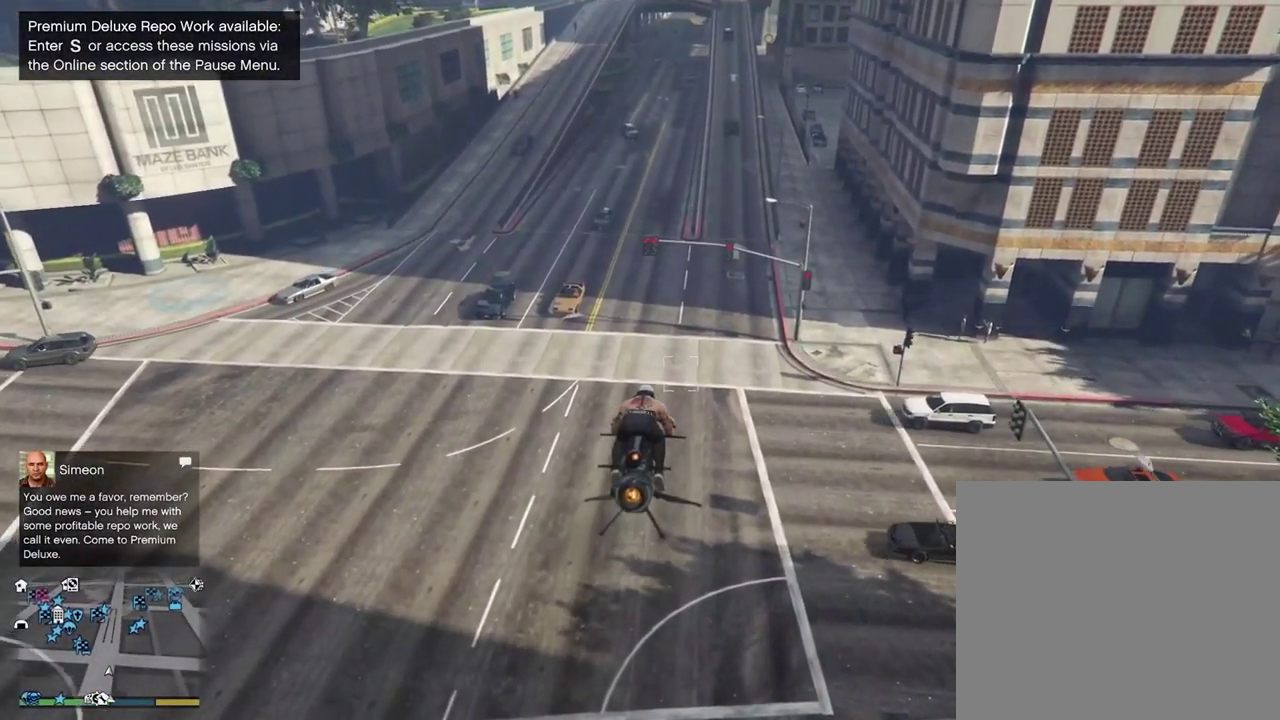
{"dt_ms": 400, "buttons": [], "left_stick": "up", "right_stick": "center", "events": []}
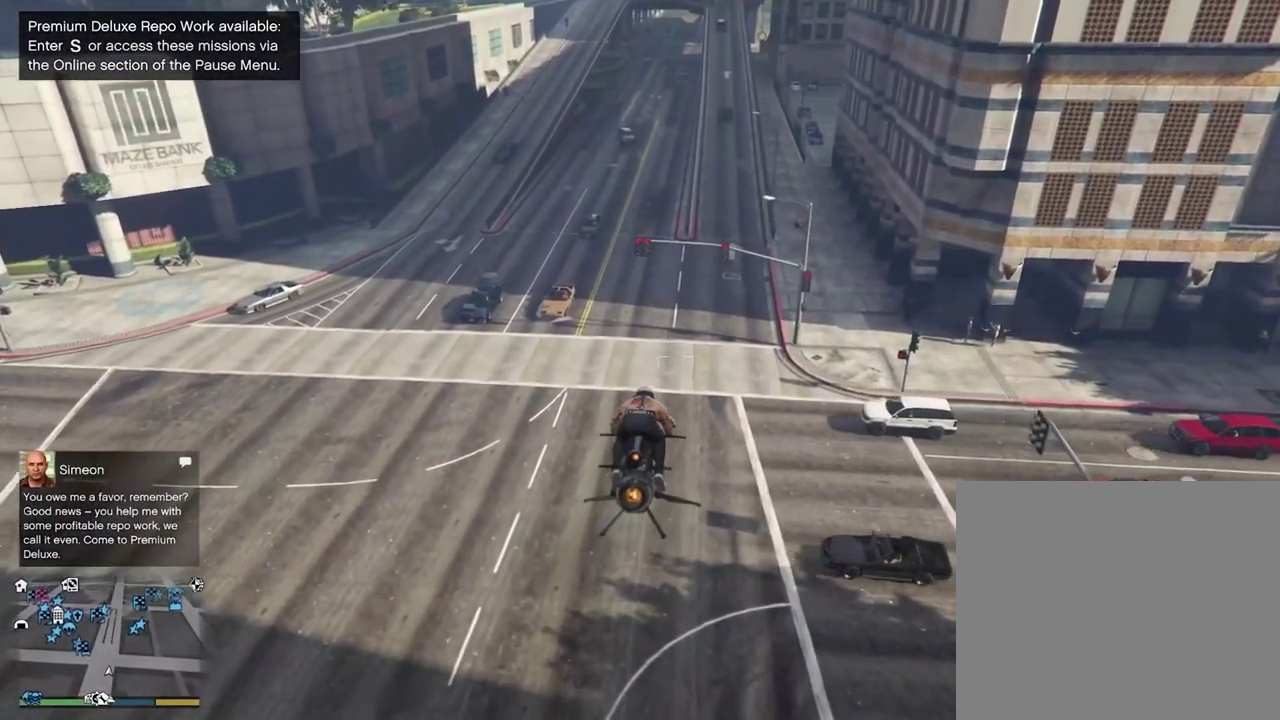
{"dt_ms": 600, "buttons": [], "left_stick": "up", "right_stick": "center", "events": [[83, "L2", "down"], [583, "L2", "up"]]}
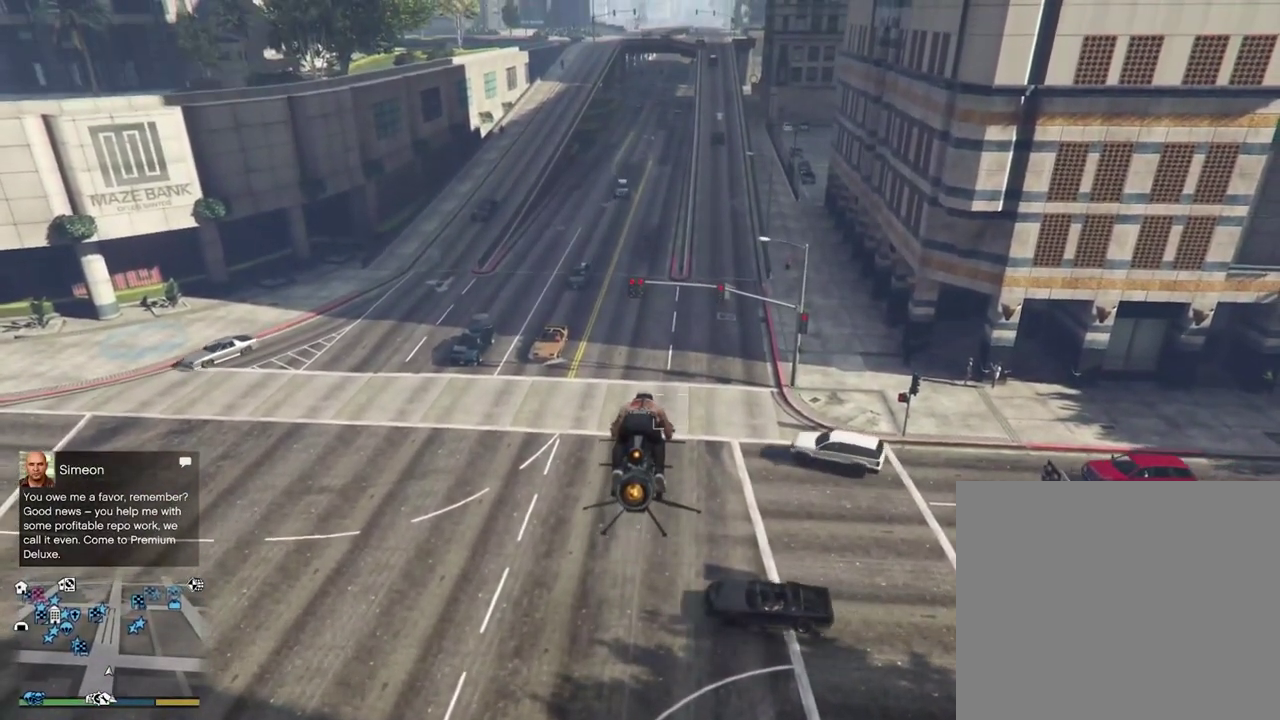
{"dt_ms": 300, "buttons": ["L2"], "left_stick": "up", "right_stick": "center", "events": [[233, "L2", "down"]]}
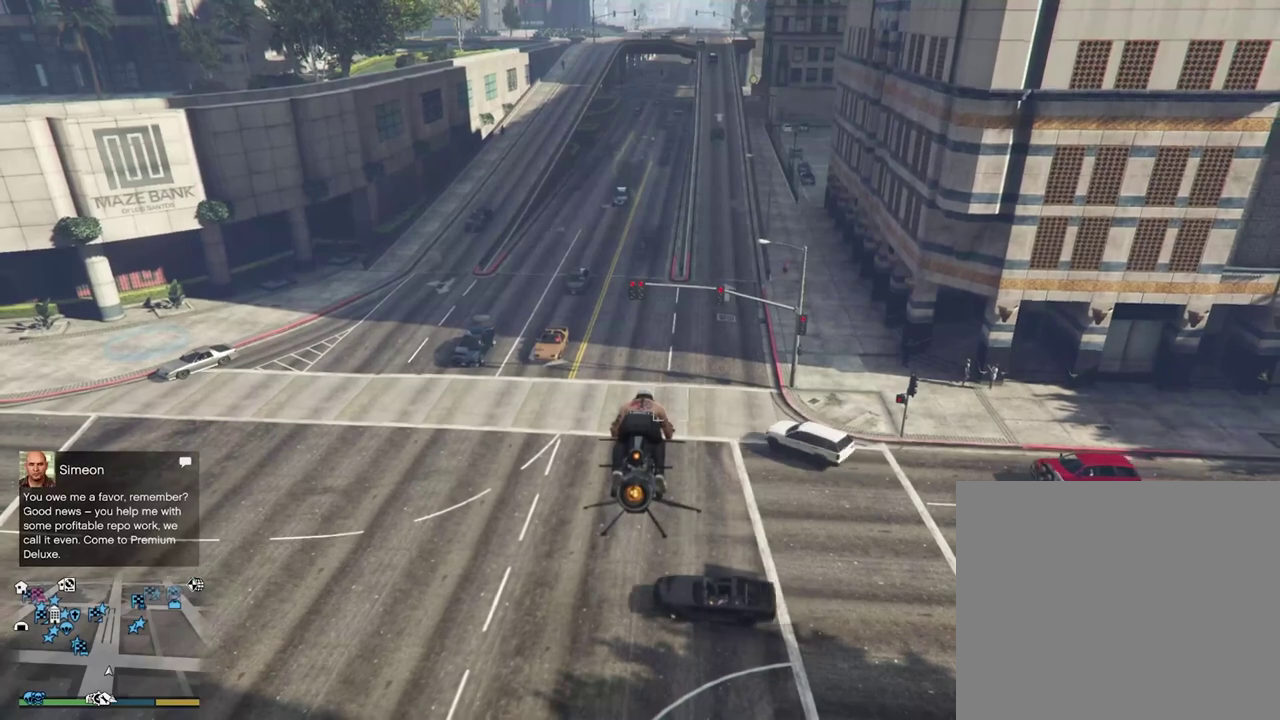
{"dt_ms": 900, "buttons": ["R2"], "left_stick": "down", "right_stick": "center", "events": [[633, "L2", "up"], [700, "R2", "down"], [800, "left_stick", "down"]]}
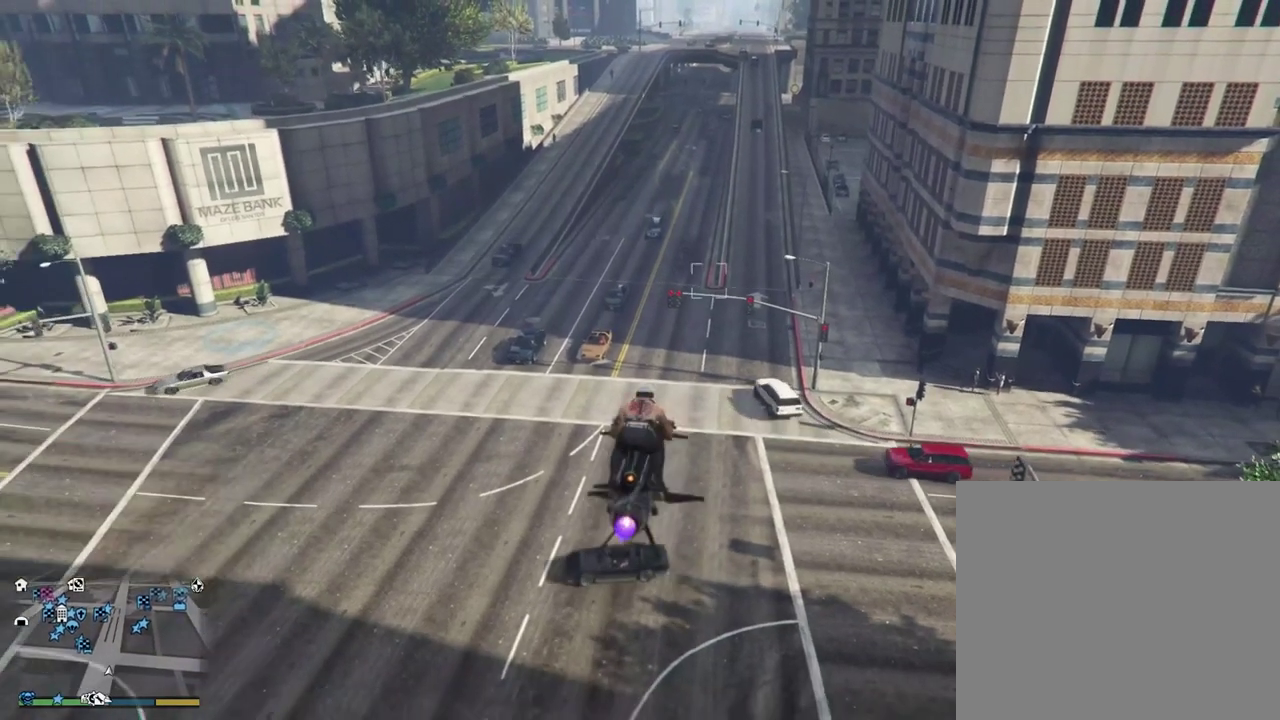
{"dt_ms": 300, "buttons": ["R2"], "left_stick": "center", "right_stick": "center", "events": [[83, "left_stick", "center"]]}
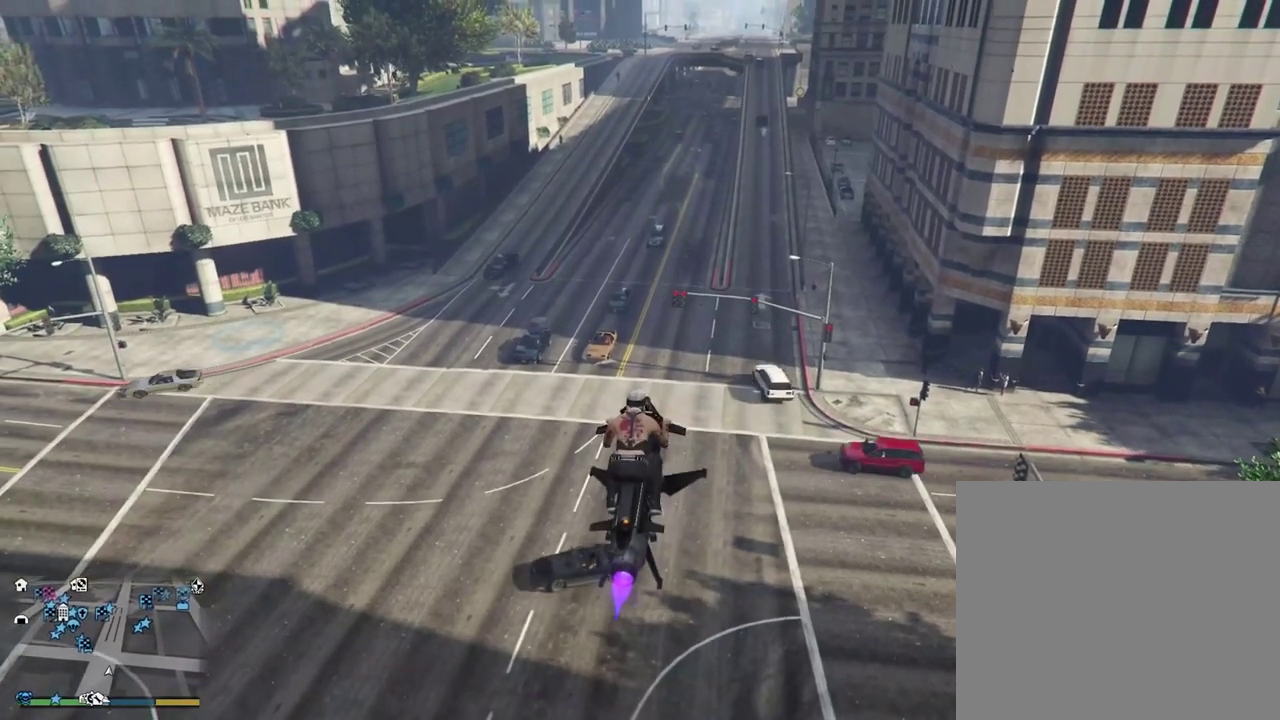
{"dt_ms": 600, "buttons": ["R2"], "left_stick": "center", "right_stick": "center", "events": []}
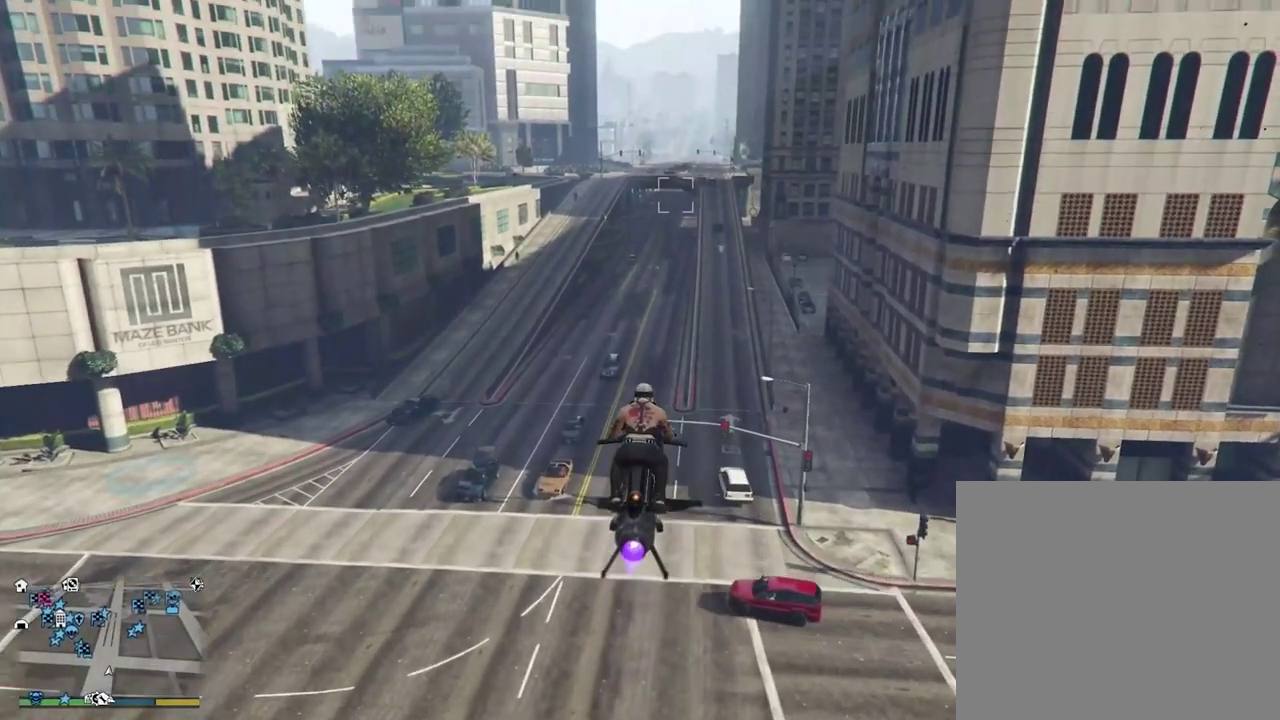
{"dt_ms": 400, "buttons": [], "left_stick": "center", "right_stick": "center", "events": [[333, "R2", "up"]]}
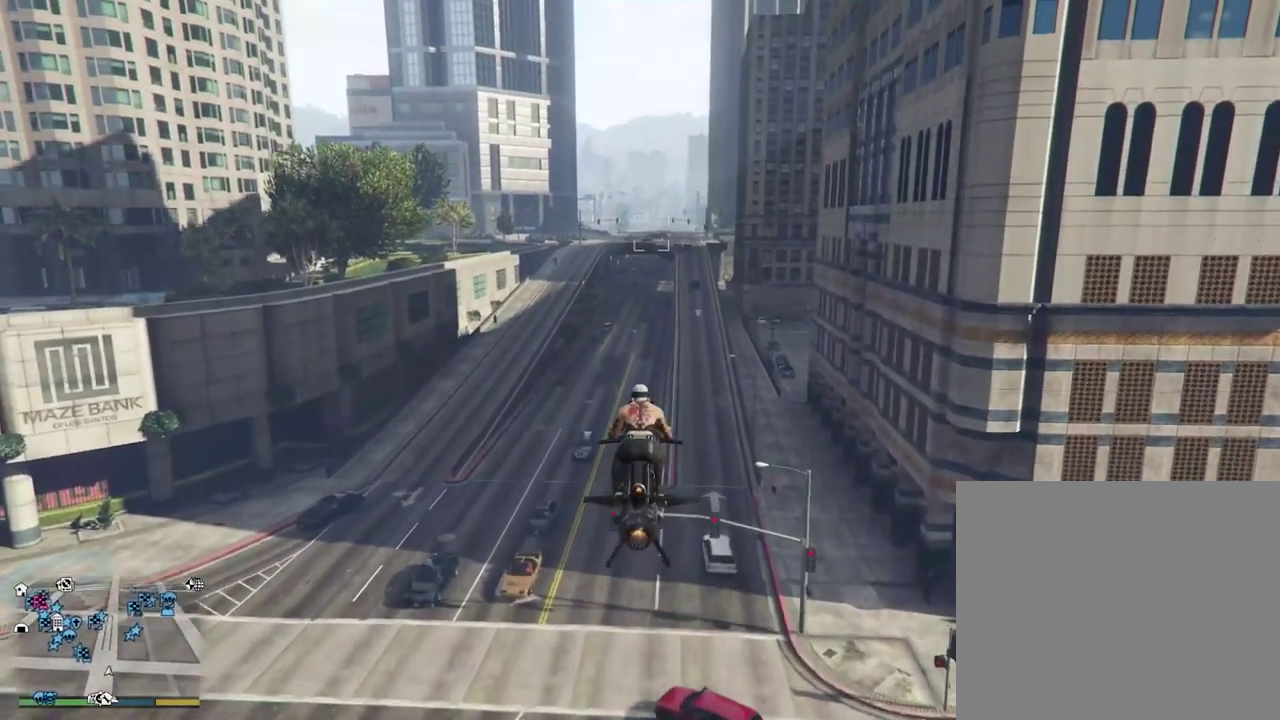
{"dt_ms": 400, "buttons": ["L2"], "left_stick": "center", "right_stick": "down", "events": [[67, "L2", "down"], [300, "right_stick", "down"]]}
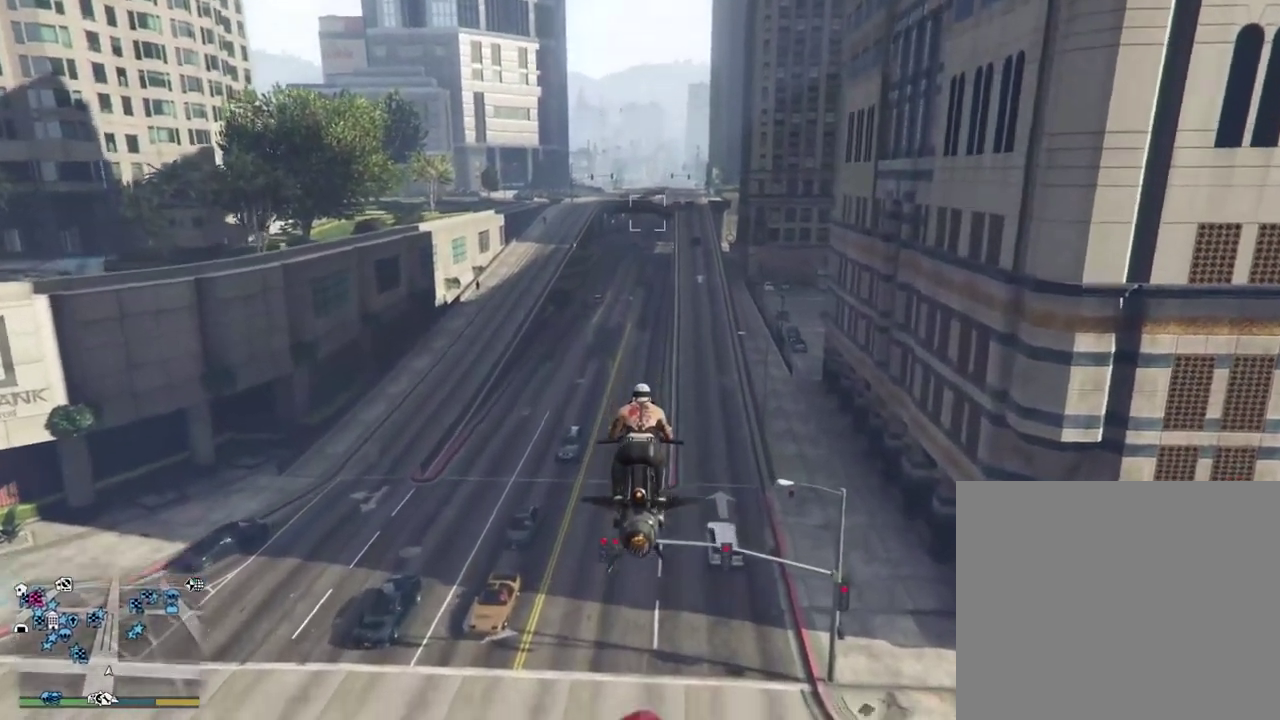
{"dt_ms": 600, "buttons": [], "left_stick": "up", "right_stick": "center"}
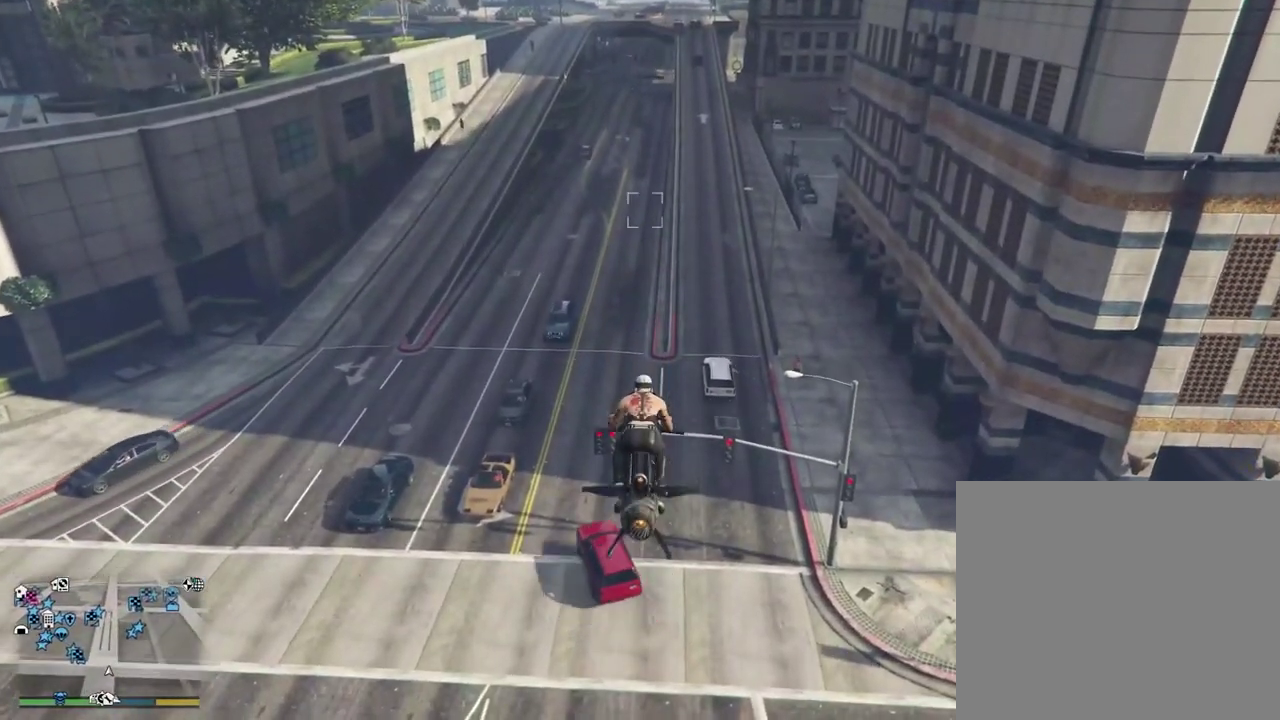
{"dt_ms": 300, "buttons": [], "left_stick": "up", "right_stick": "center", "events": []}
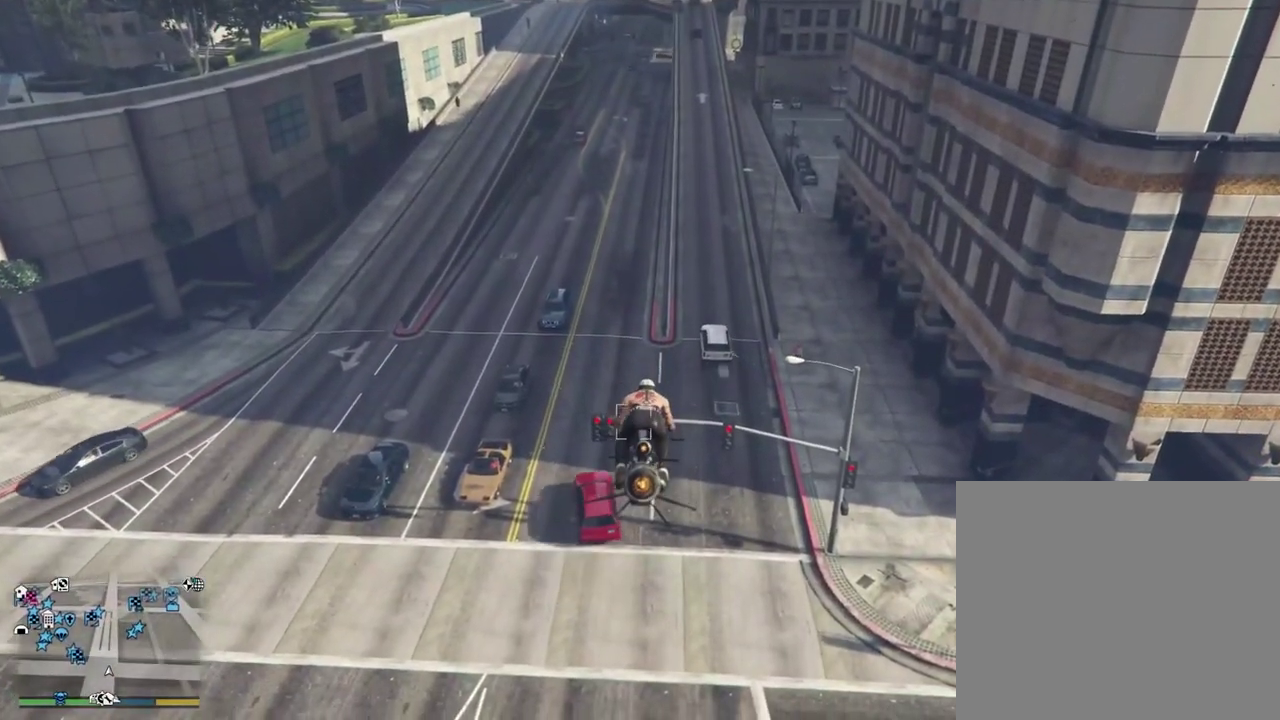
{"dt_ms": 900, "buttons": [], "left_stick": "up", "right_stick": "center", "events": []}